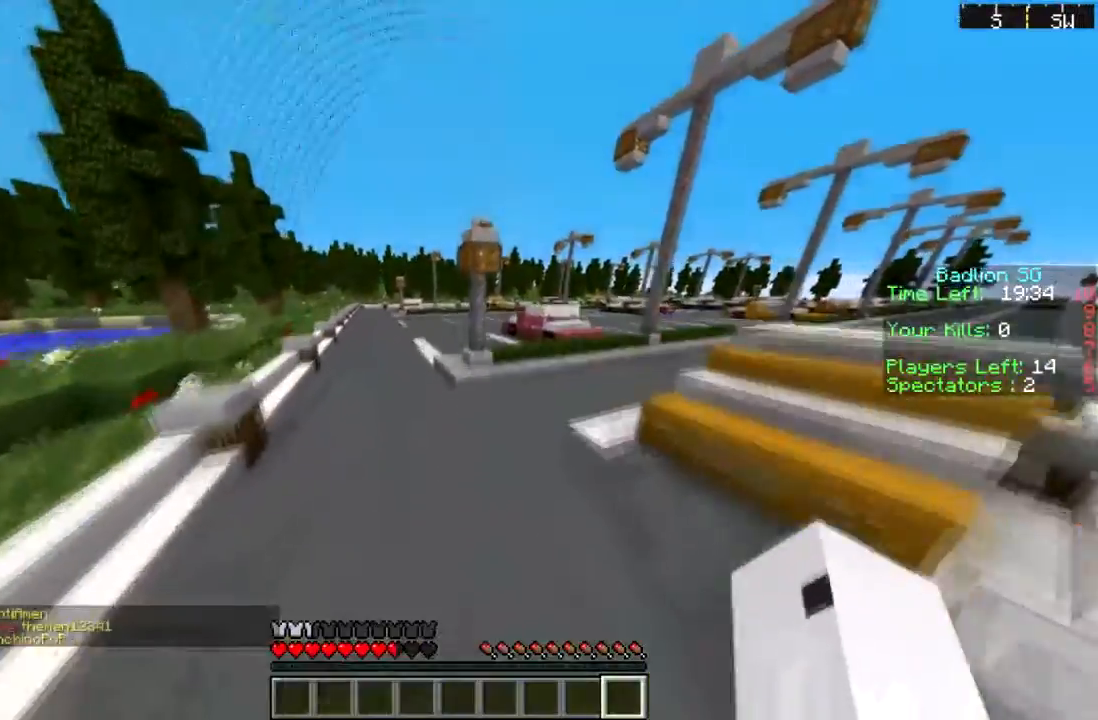
Gameplay with keyboard and mouse; each line is a JSON object with the keys and mouse buttons held at the frame after it. "events" lists presses ("down") and releases ("up") of "a", "d", "s", "sprint", "w", "mouse_left" and "mouse_right" between this image and that frame as [ms after this image, input, new state], when the widget could be followed in between. "mouse_left", "mouse_right" = the "left", "right" buttons of the "mouse" list. No other keys are recorded. Fast repeated clicks can show as one long hold. Mouse movement is not recorded. Key names are as the overlay labels them; some are game actions (e.g. jump) rather than physical keys.
{"keys": ["w"], "mouse": [], "events": []}
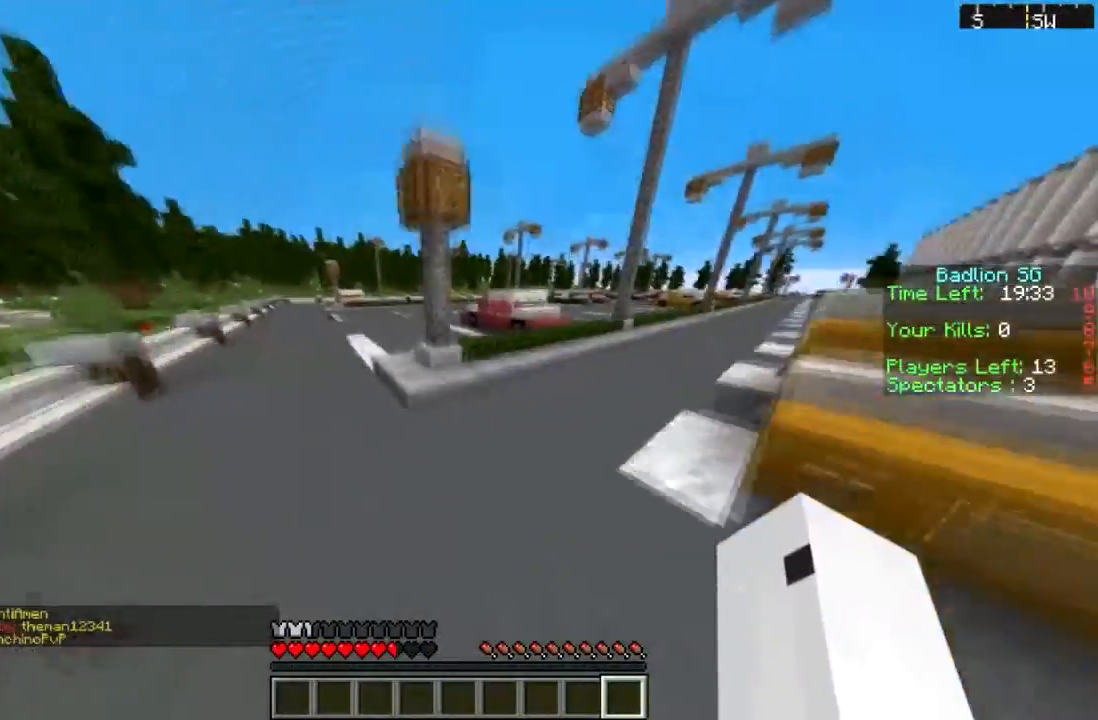
{"keys": ["sprint", "w"], "mouse": [], "events": [[334, "sprint", "down"]]}
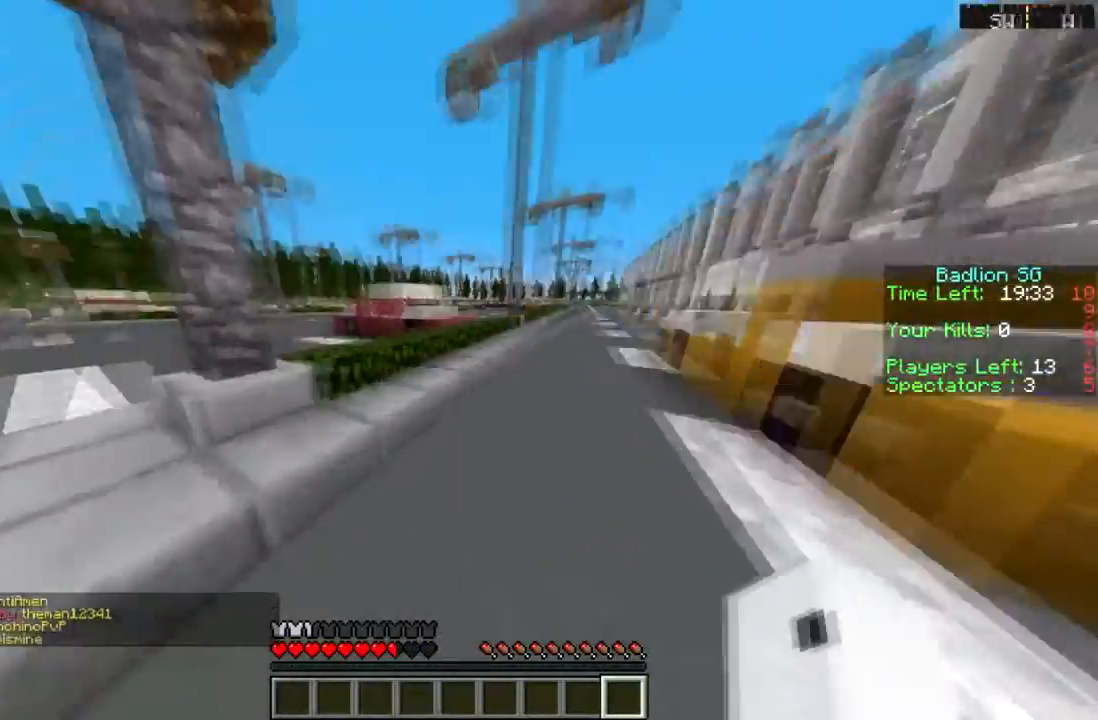
{"keys": ["a", "w"], "mouse": [], "events": [[100, "sprint", "up"], [400, "a", "down"]]}
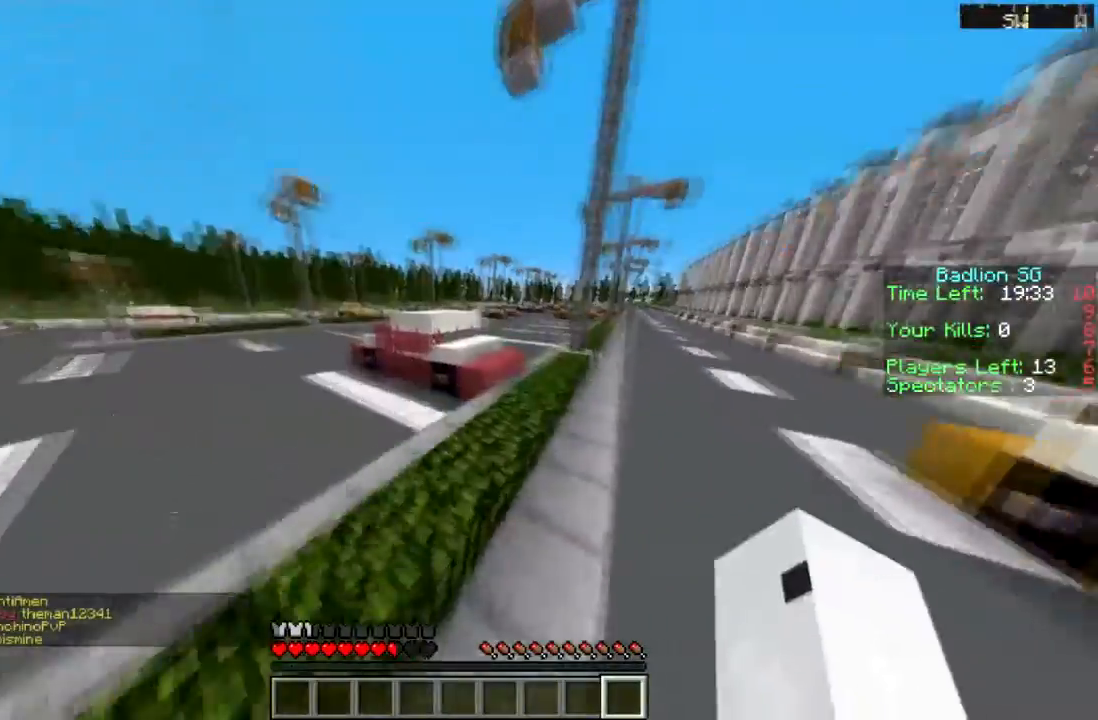
{"keys": ["a", "w"], "mouse": [], "events": []}
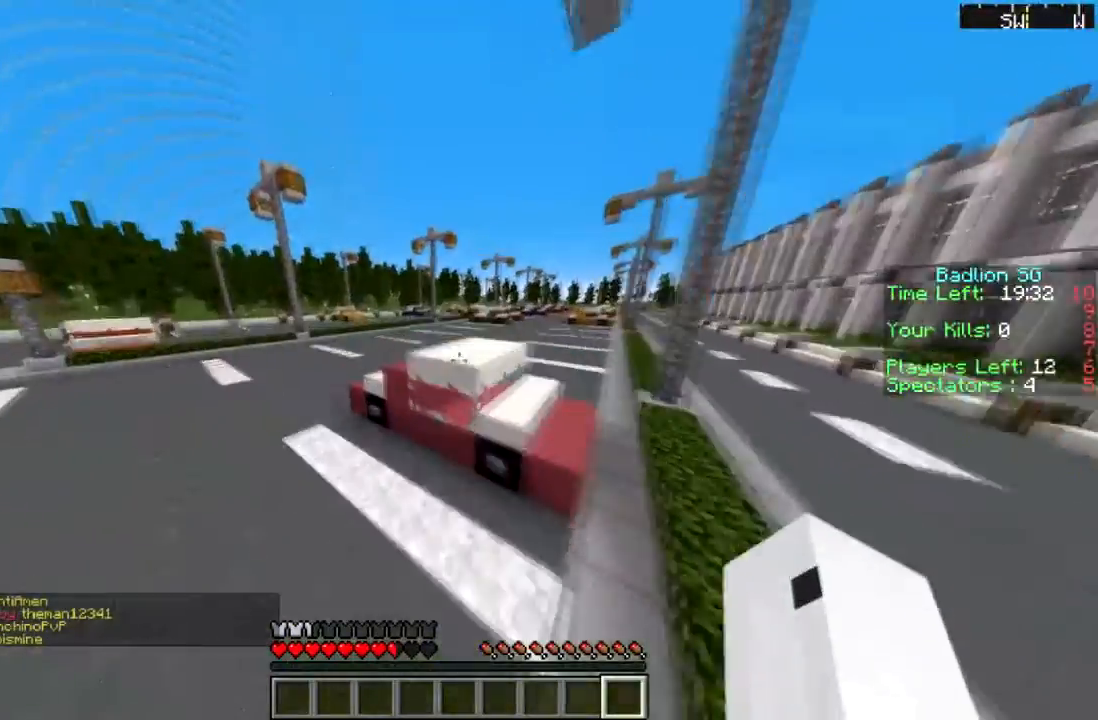
{"keys": ["a", "w"], "mouse": [], "events": []}
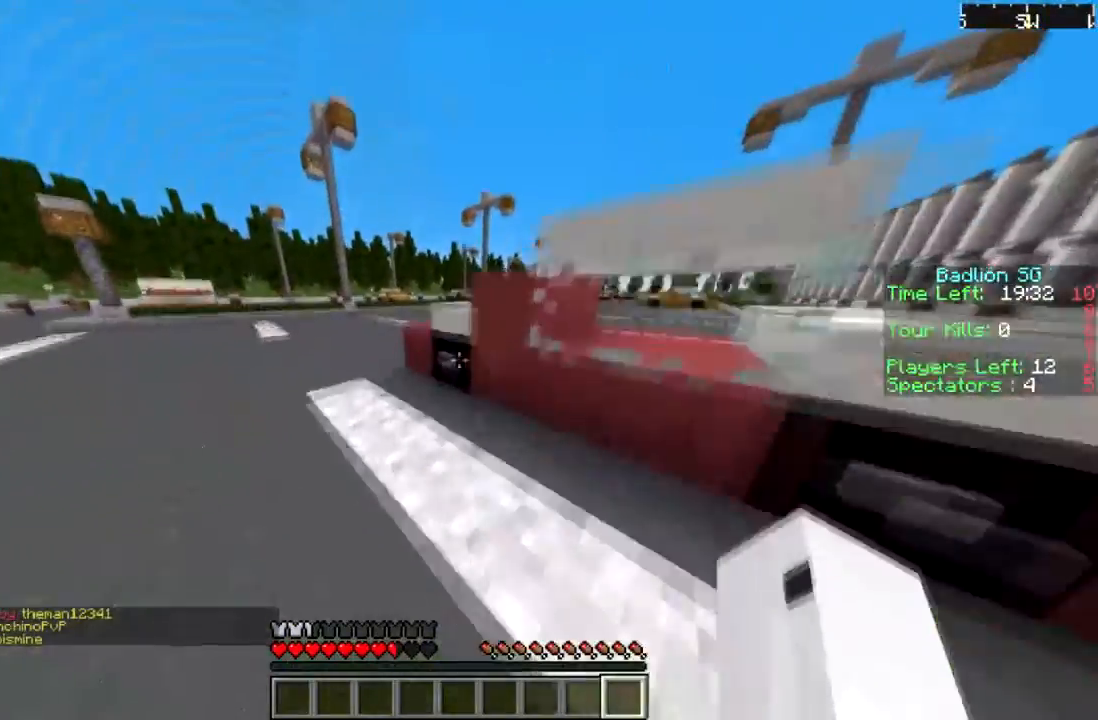
{"keys": ["a", "w"], "mouse": [], "events": []}
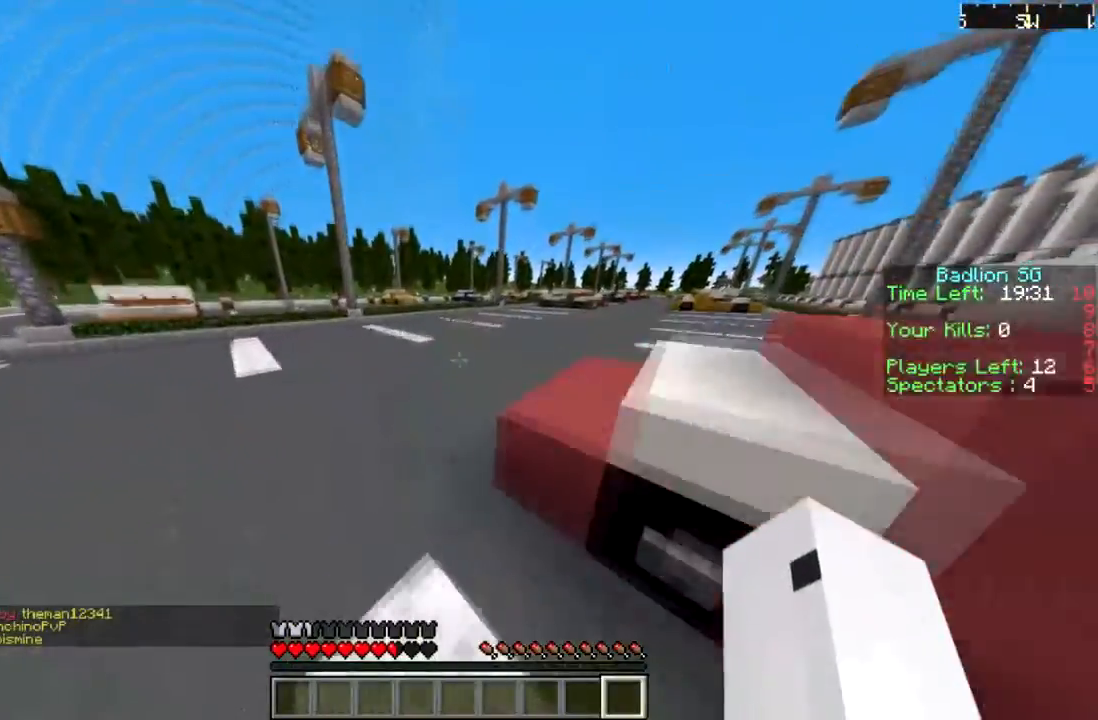
{"keys": ["a", "w"], "mouse": [], "events": []}
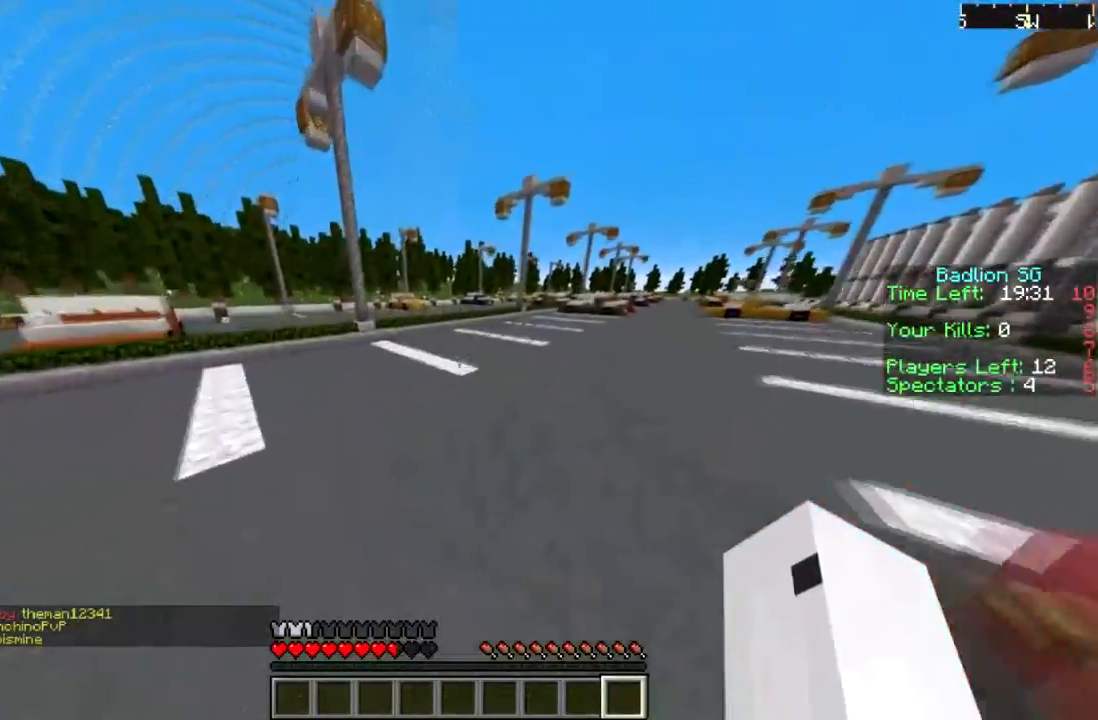
{"keys": ["a", "w"], "mouse": [], "events": []}
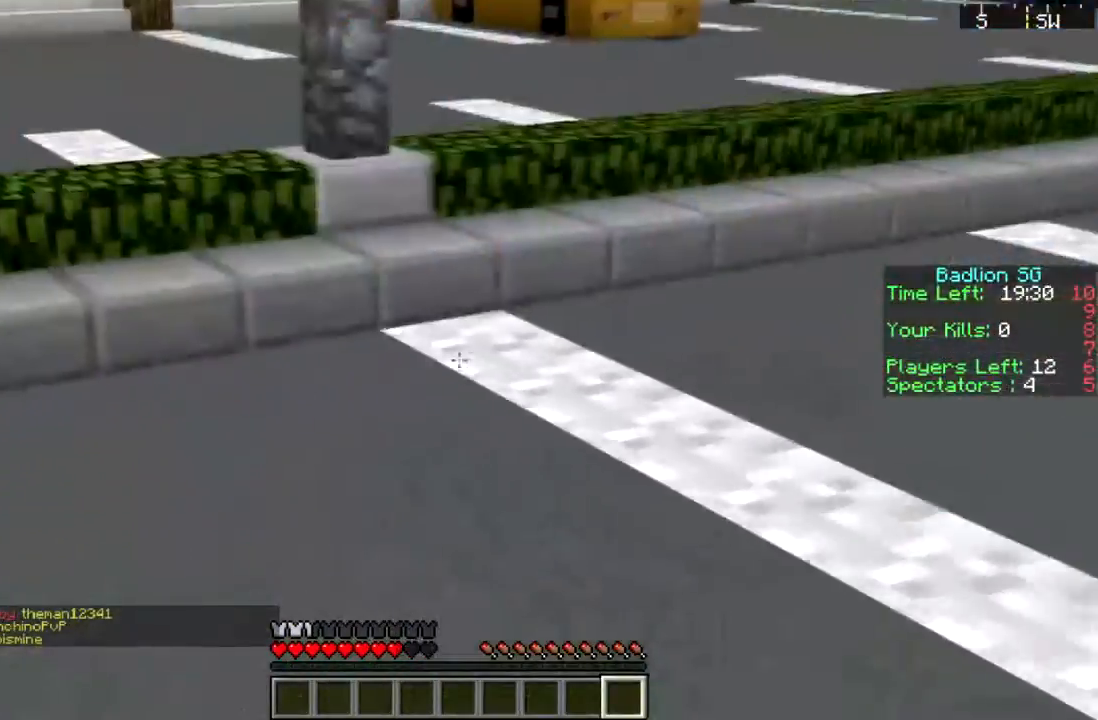
{"keys": ["a", "w"], "mouse": [], "events": [[233, "a", "up"], [267, "a", "down"]]}
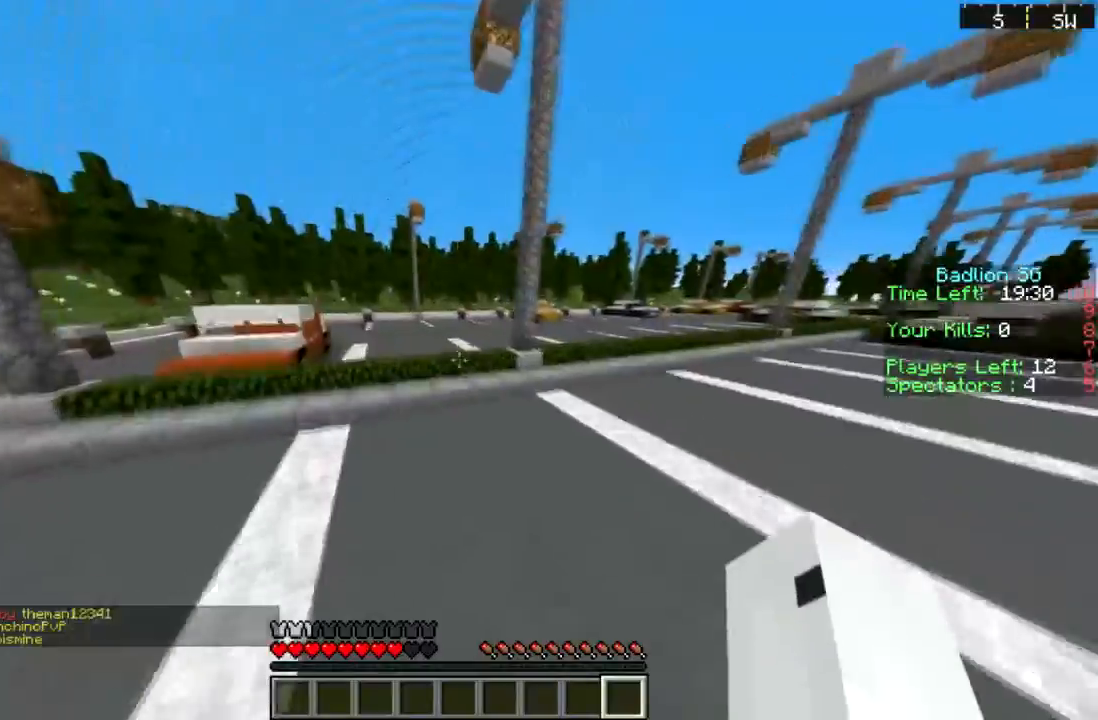
{"keys": ["w"], "mouse": [], "events": [[167, "a", "up"]]}
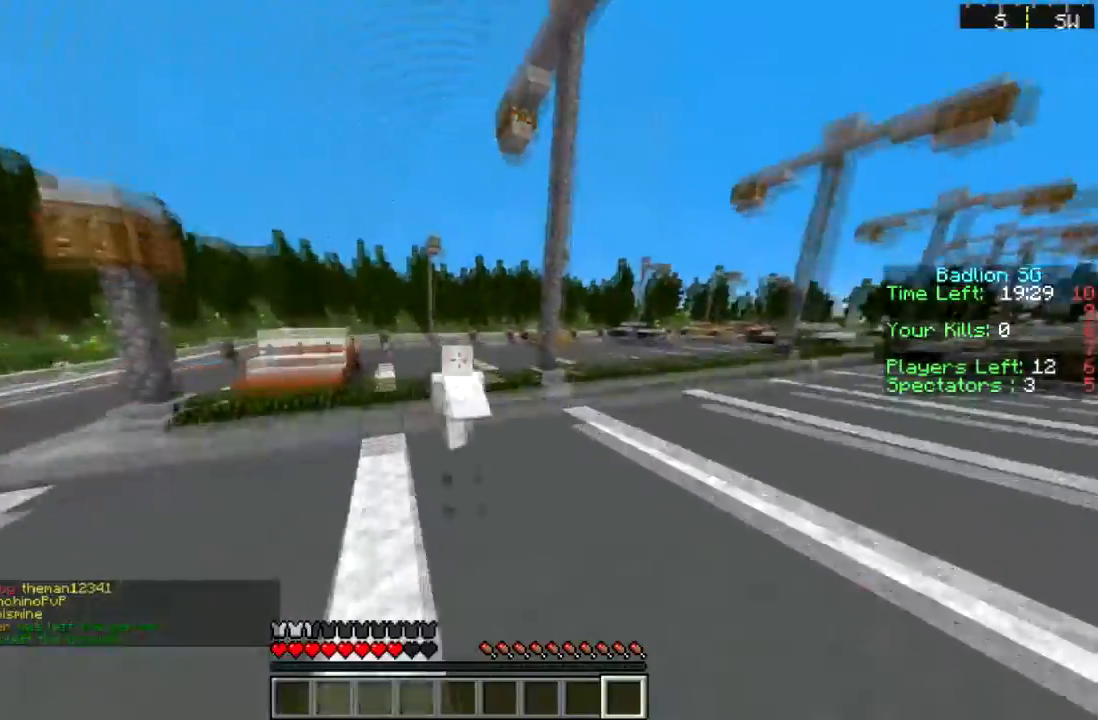
{"keys": ["w"], "mouse": [], "events": []}
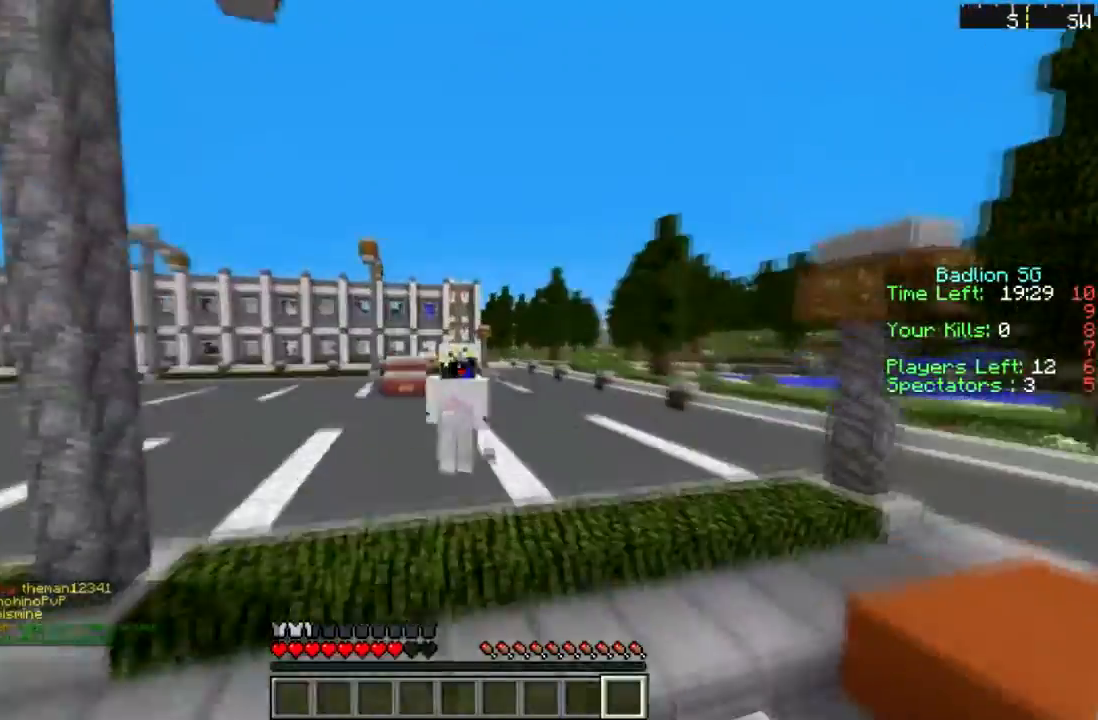
{"keys": ["w"], "mouse": [], "events": []}
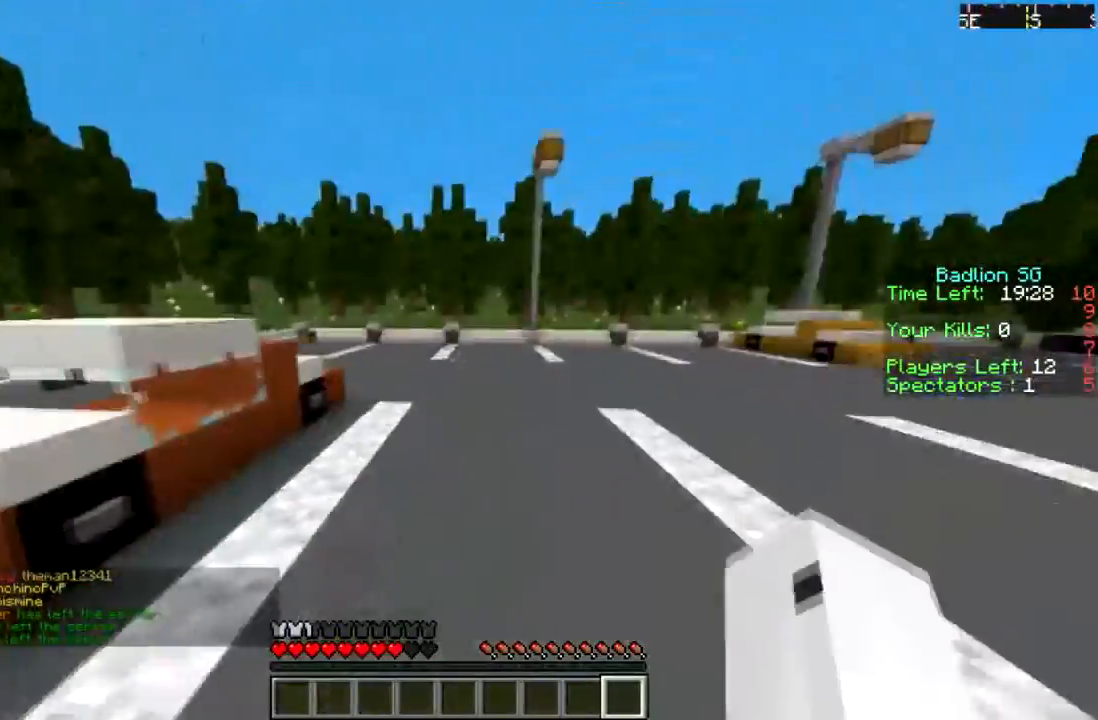
{"keys": ["d", "sprint", "w"], "mouse": [], "events": [[33, "sprint", "down"], [400, "d", "down"]]}
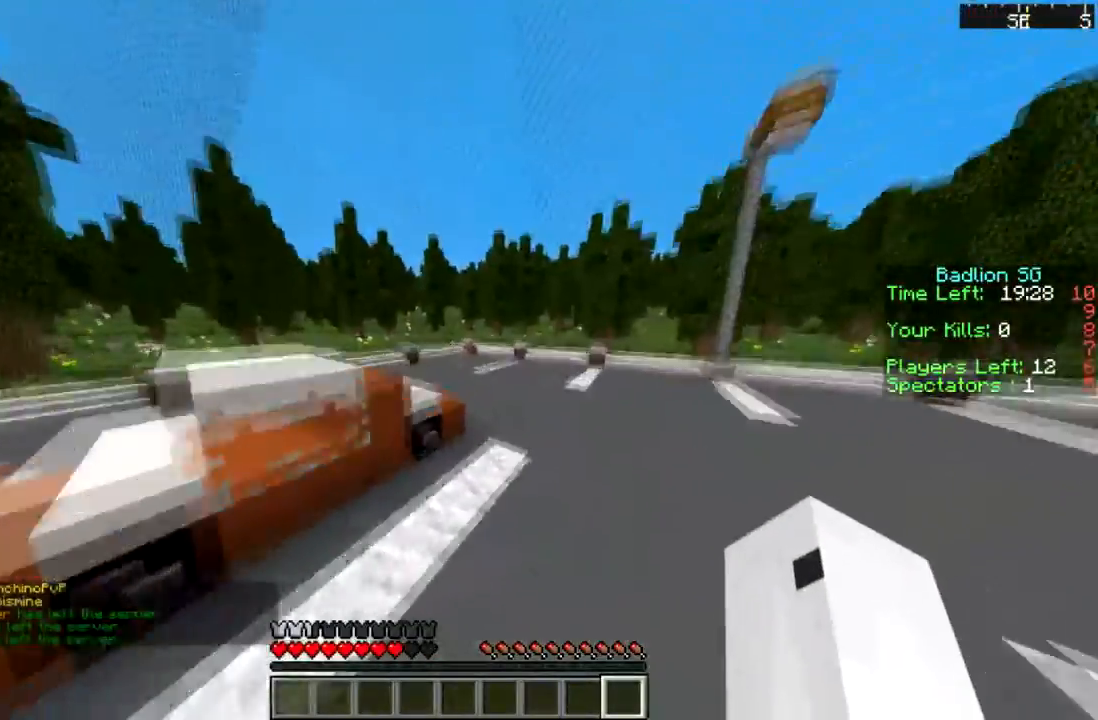
{"keys": ["d", "sprint", "w"], "mouse": [], "events": []}
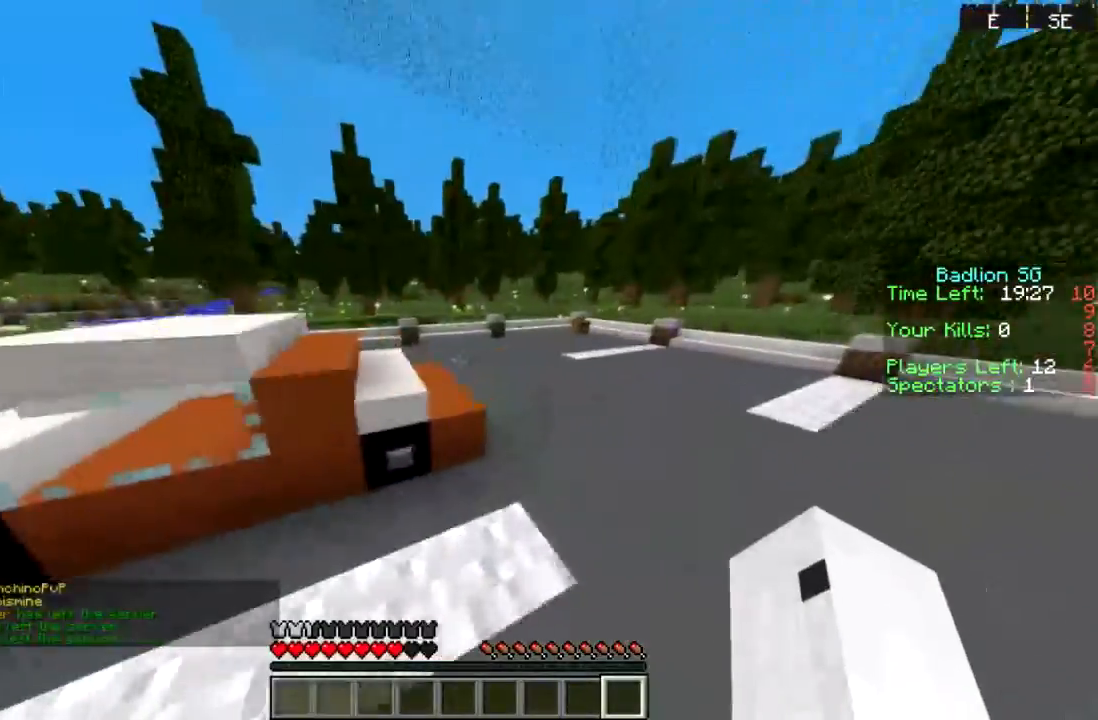
{"keys": ["d", "sprint", "w"], "mouse": [], "events": [[33, "sprint", "up"], [200, "sprint", "down"]]}
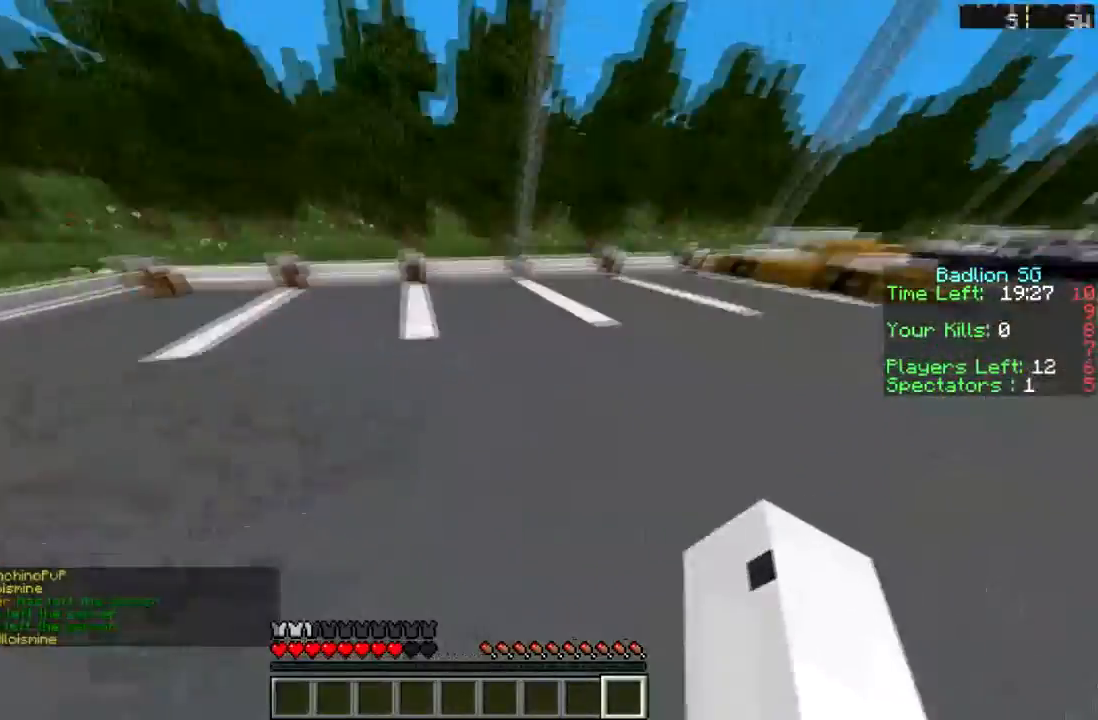
{"keys": ["sprint", "w"], "mouse": [], "events": [[100, "d", "up"]]}
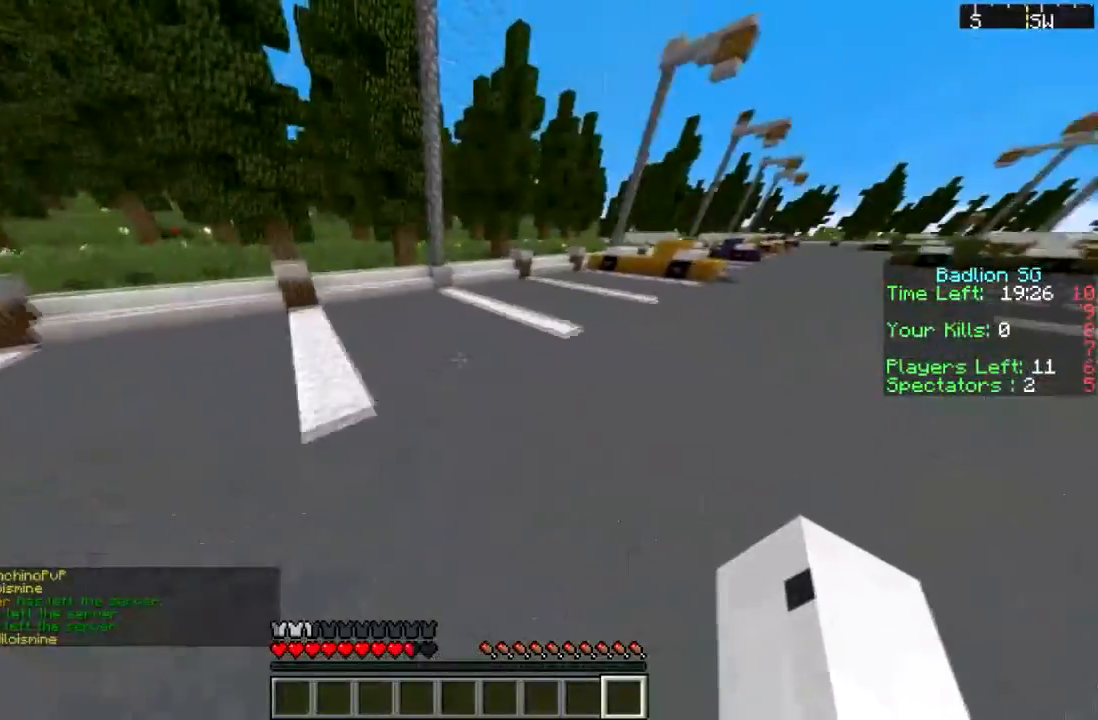
{"keys": ["w"], "mouse": [], "events": [[333, "sprint", "up"]]}
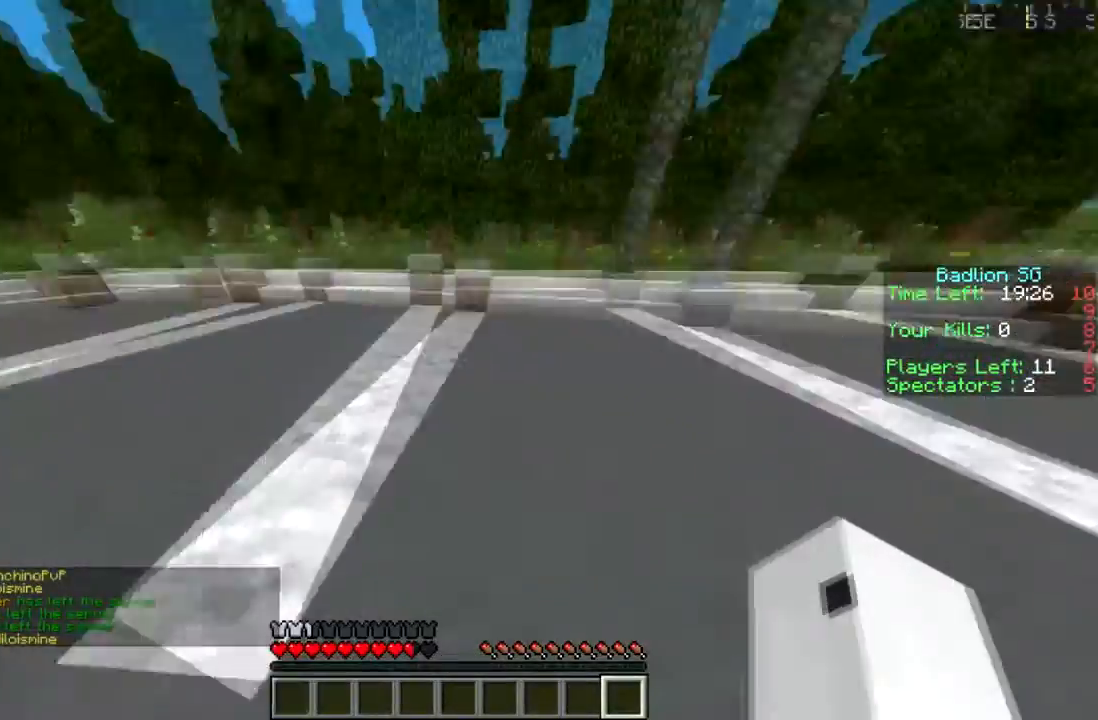
{"keys": ["d", "w"], "mouse": [], "events": [[100, "d", "down"]]}
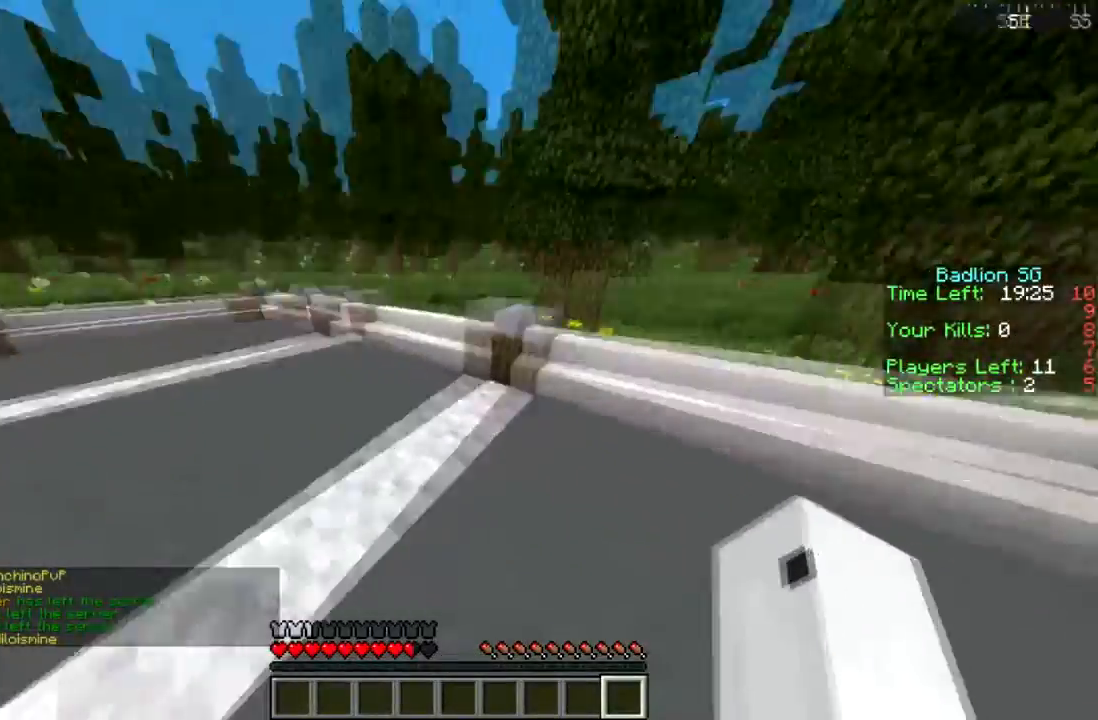
{"keys": ["a", "w"], "mouse": [], "events": [[66, "sprint", "down"], [267, "d", "up"], [300, "sprint", "up"], [400, "a", "down"]]}
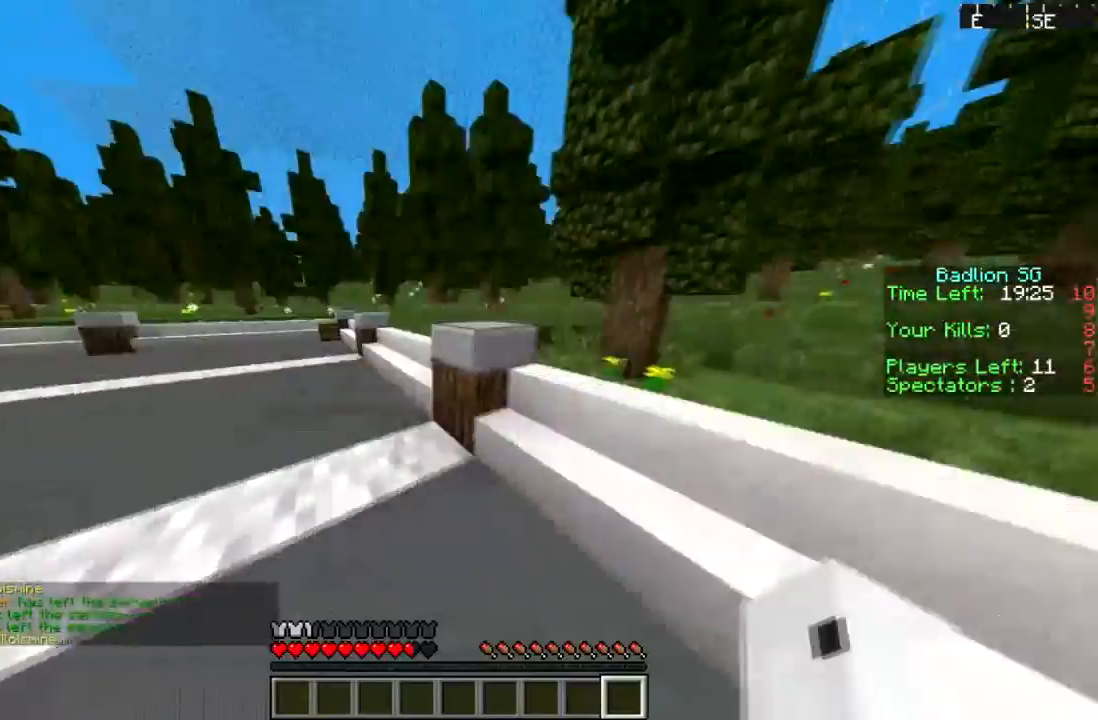
{"keys": ["w"], "mouse": [], "events": [[100, "a", "up"], [300, "a", "down"], [501, "a", "up"]]}
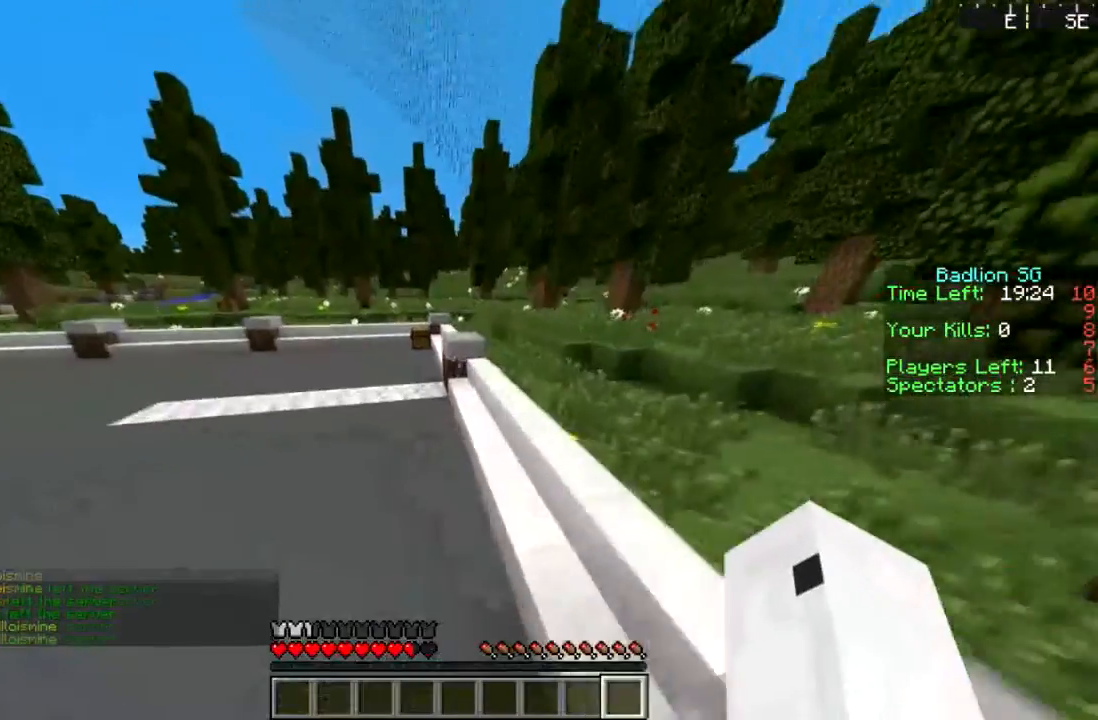
{"keys": ["w"], "mouse": [], "events": [[300, "a", "down"], [500, "a", "up"]]}
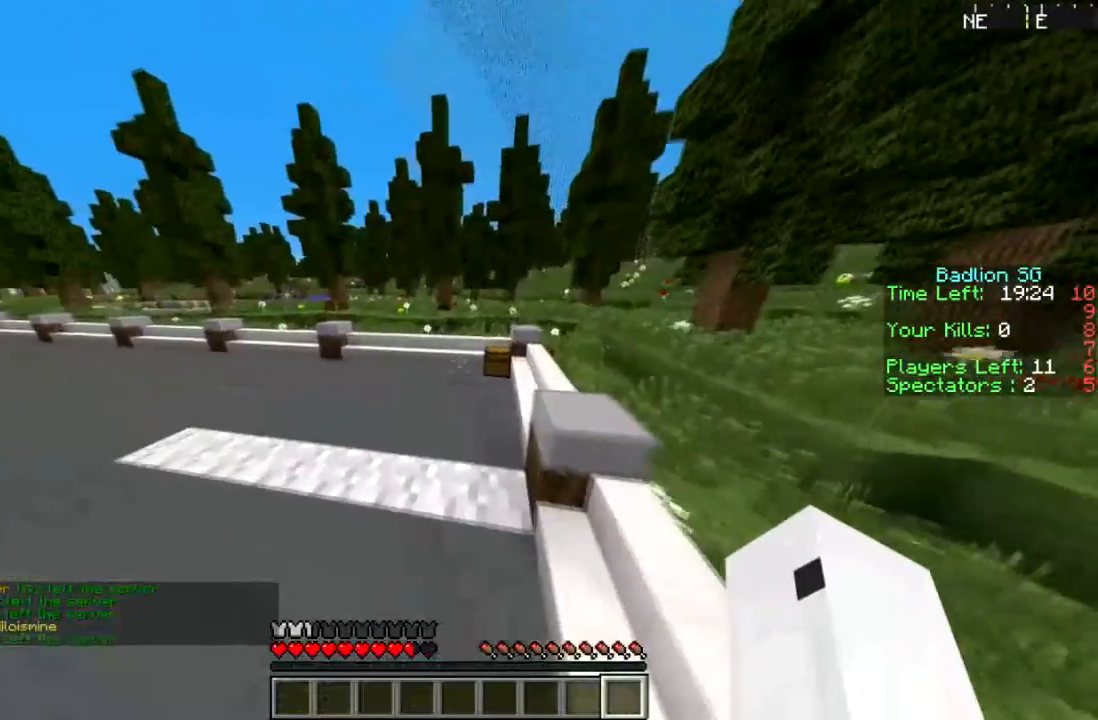
{"keys": ["d", "w"], "mouse": ["right"], "events": [[267, "sprint", "down"], [300, "mouse_right", "down"], [467, "d", "down"], [501, "sprint", "up"]]}
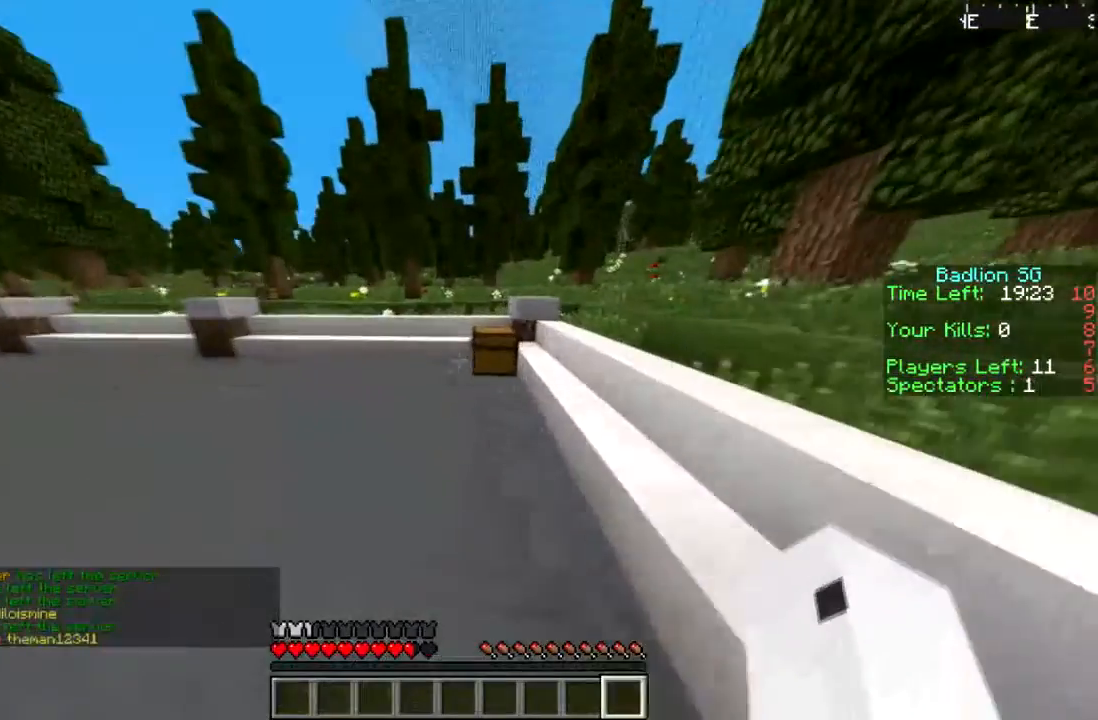
{"keys": [], "mouse": [], "events": [[100, "d", "up"], [267, "d", "down"], [300, "mouse_right", "up"], [300, "w", "up"], [367, "d", "up"]]}